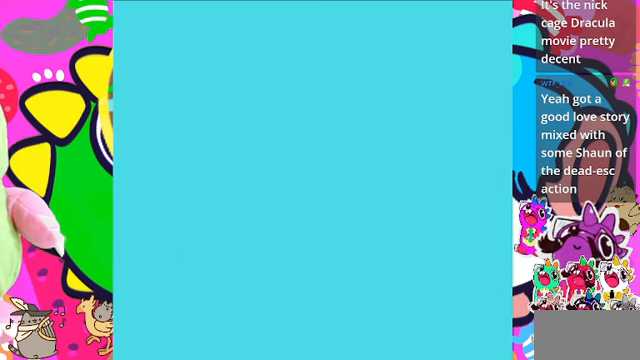
Gameplay with a controller (PlayStation layout); each line is a JSON object with the inputs held at the frame after it. "events" lists button and stick changes between this image and that frame as [ms after this image, input, new state], when the widget could be followed in between. Not read: L3.
{"buttons": [], "left_stick": "center", "right_stick": "center", "events": []}
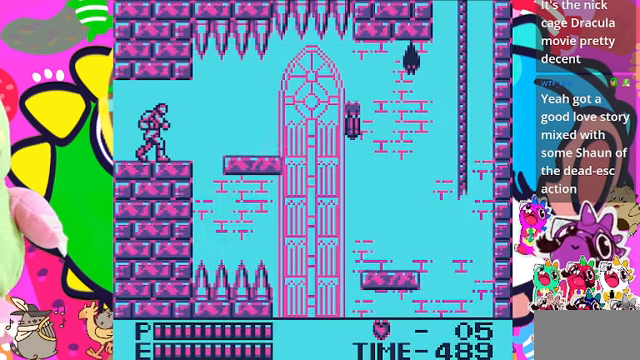
{"buttons": [], "left_stick": "center", "right_stick": "center", "events": []}
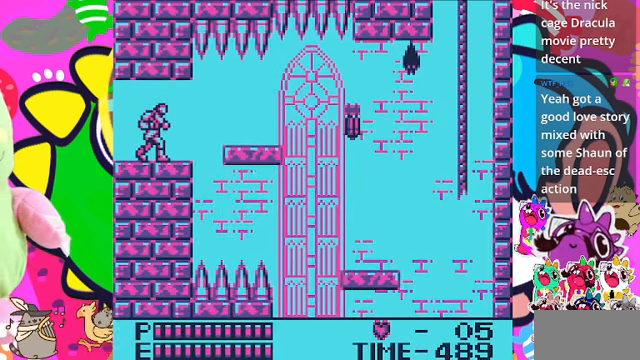
{"buttons": [], "left_stick": "center", "right_stick": "center", "events": []}
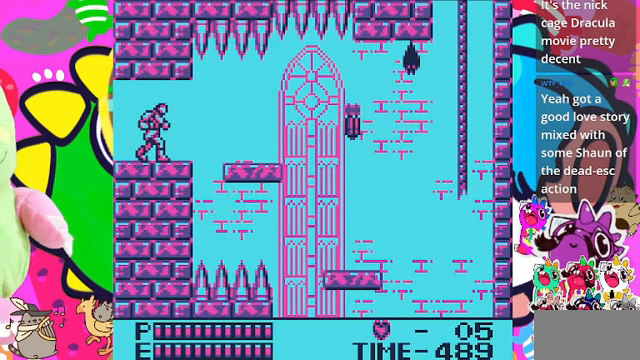
{"buttons": [], "left_stick": "center", "right_stick": "center", "events": []}
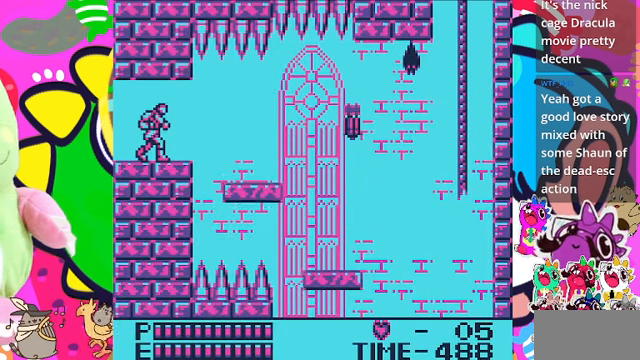
{"buttons": [], "left_stick": "center", "right_stick": "center", "events": []}
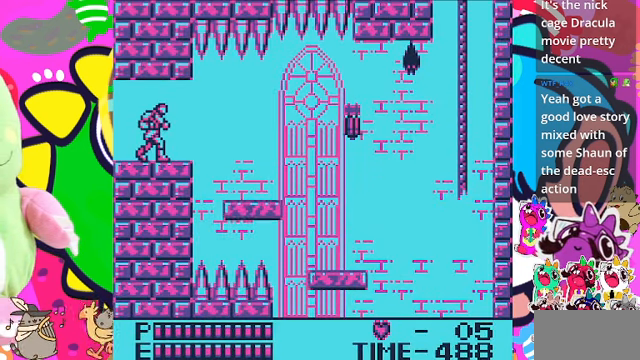
{"buttons": [], "left_stick": "center", "right_stick": "center", "events": []}
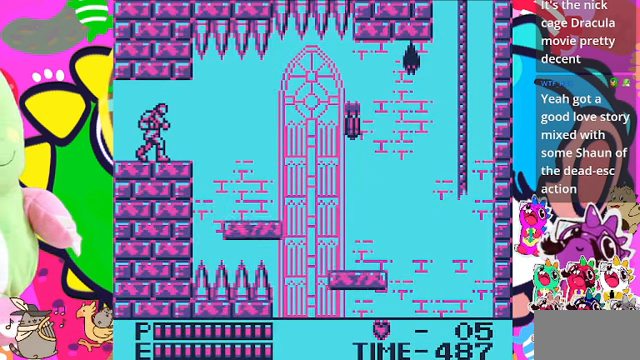
{"buttons": [], "left_stick": "center", "right_stick": "center", "events": []}
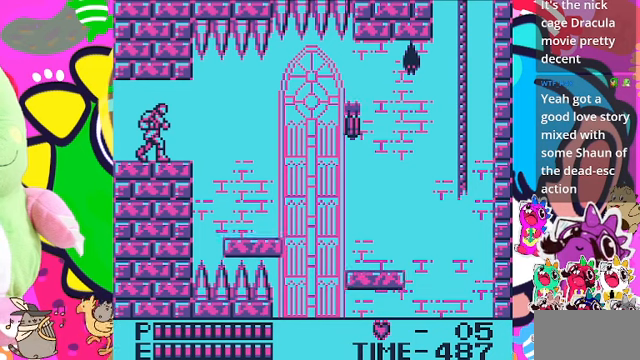
{"buttons": ["DPAD_RIGHT"], "left_stick": "center", "right_stick": "center", "events": [[66, "DPAD_RIGHT", "down"], [300, "DPAD_RIGHT", "up"], [466, "DPAD_RIGHT", "down"]]}
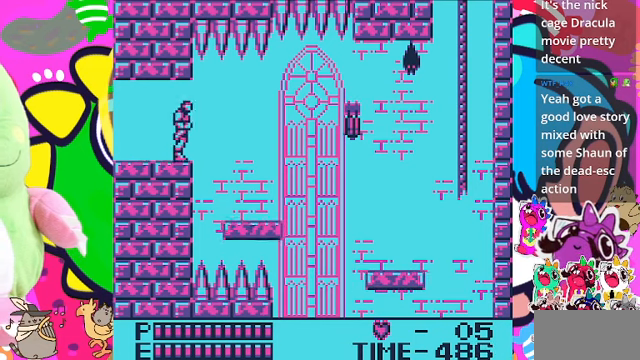
{"buttons": [], "left_stick": "center", "right_stick": "center", "events": [[33, "DPAD_RIGHT", "up"]]}
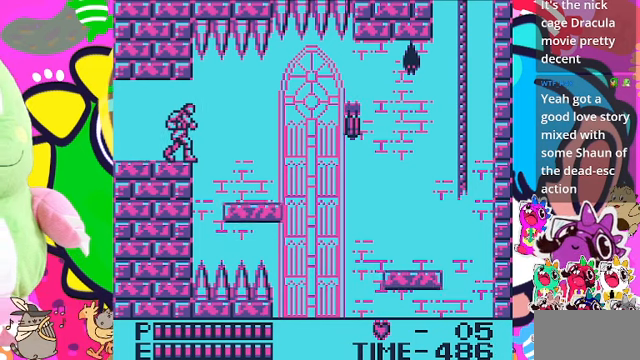
{"buttons": [], "left_stick": "center", "right_stick": "center", "events": []}
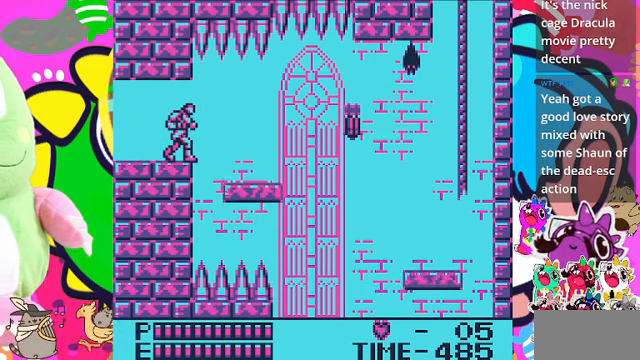
{"buttons": [], "left_stick": "center", "right_stick": "center", "events": []}
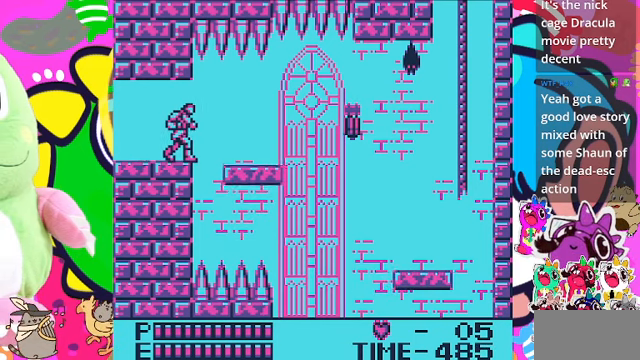
{"buttons": [], "left_stick": "center", "right_stick": "center", "events": []}
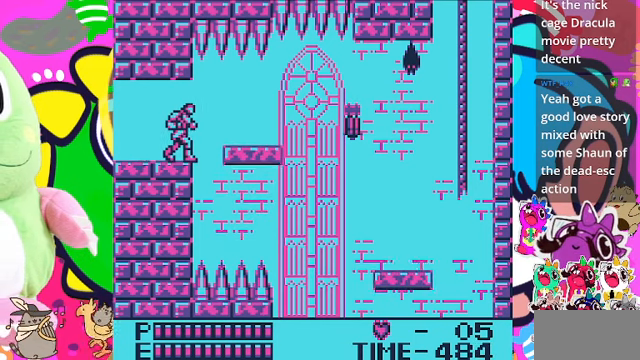
{"buttons": [], "left_stick": "center", "right_stick": "center", "events": [[333, "DPAD_RIGHT", "down"], [400, "DPAD_RIGHT", "up"]]}
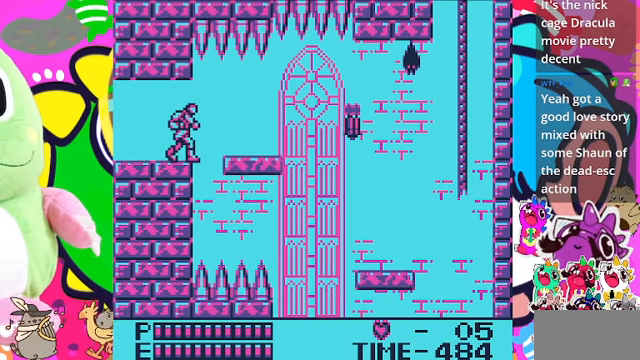
{"buttons": [], "left_stick": "center", "right_stick": "center", "events": [[266, "DPAD_RIGHT", "down"], [300, "DPAD_RIGHT", "up"]]}
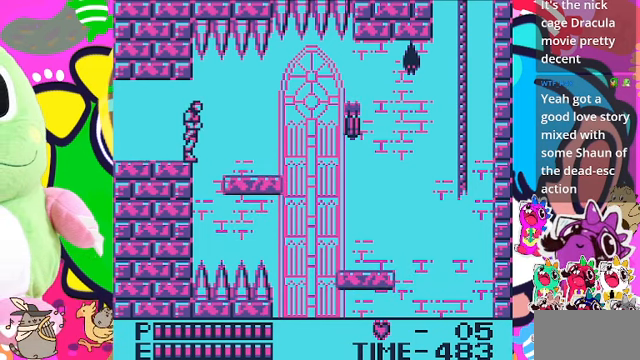
{"buttons": [], "left_stick": "center", "right_stick": "center", "events": [[33, "DPAD_RIGHT", "down"], [66, "DPAD_RIGHT", "up"]]}
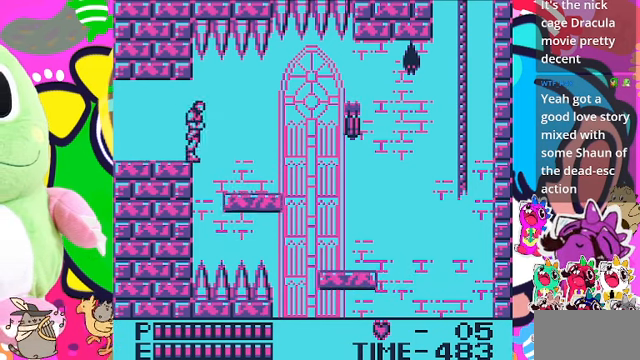
{"buttons": ["DPAD_RIGHT"], "left_stick": "center", "right_stick": "center", "events": [[33, "DPAD_RIGHT", "down"]]}
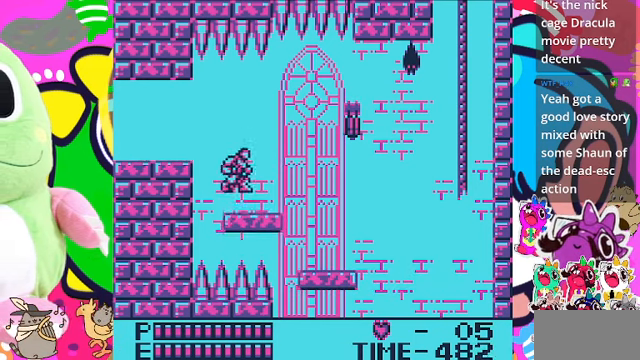
{"buttons": ["DPAD_RIGHT"], "left_stick": "center", "right_stick": "center", "events": [[333, "DPAD_RIGHT", "up"], [433, "DPAD_RIGHT", "down"]]}
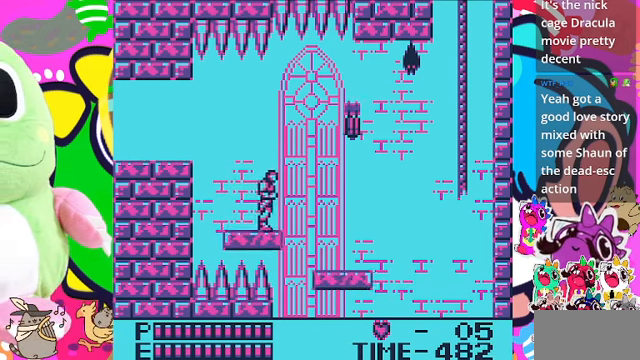
{"buttons": ["CROSS", "SQUARE", "DPAD_RIGHT"], "left_stick": "center", "right_stick": "center", "events": [[267, "CROSS", "down"], [334, "SQUARE", "down"]]}
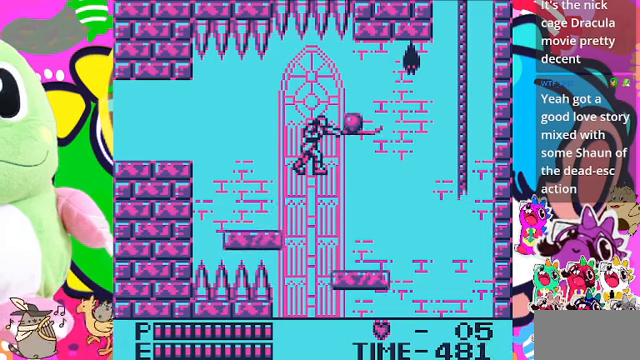
{"buttons": ["DPAD_RIGHT"], "left_stick": "center", "right_stick": "center", "events": [[300, "CROSS", "up"], [367, "SQUARE", "up"]]}
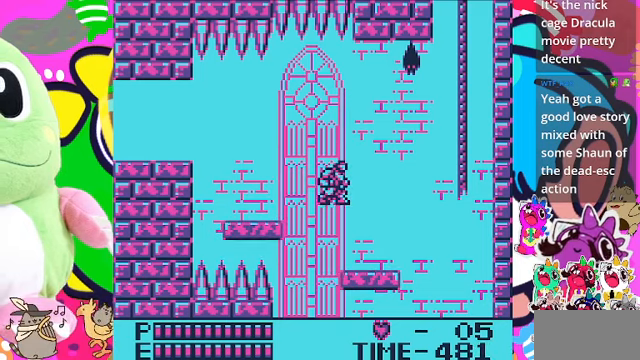
{"buttons": ["DPAD_RIGHT"], "left_stick": "center", "right_stick": "center", "events": []}
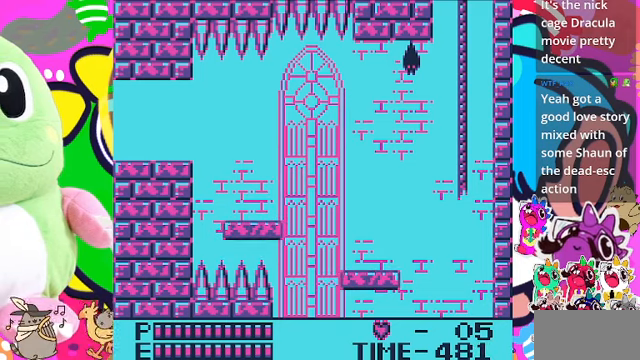
{"buttons": ["DPAD_RIGHT"], "left_stick": "center", "right_stick": "center", "events": []}
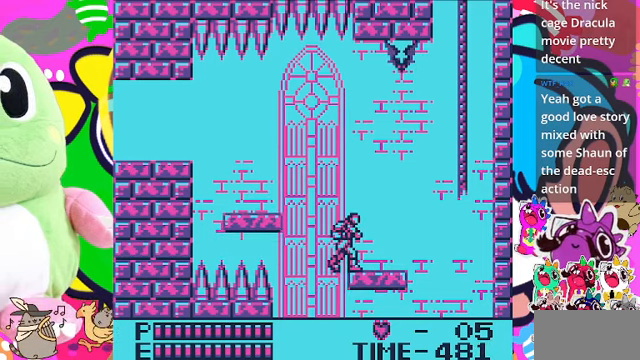
{"buttons": ["DPAD_RIGHT"], "left_stick": "center", "right_stick": "center", "events": []}
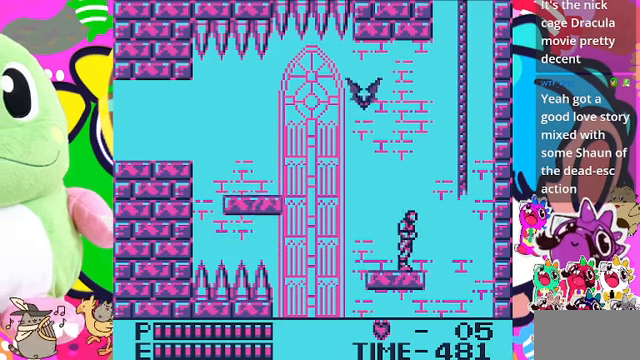
{"buttons": ["CROSS", "DPAD_RIGHT"], "left_stick": "center", "right_stick": "center", "events": [[267, "CROSS", "down"]]}
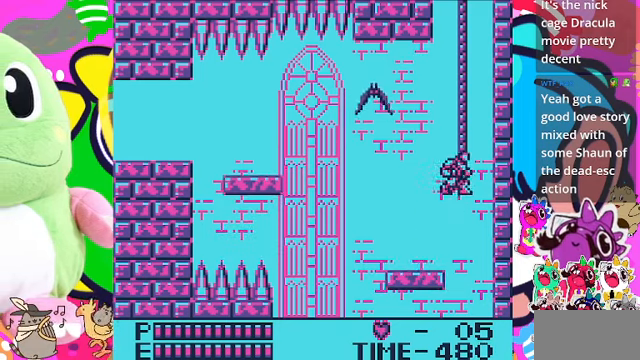
{"buttons": ["DPAD_LEFT"], "left_stick": "center", "right_stick": "center", "events": [[100, "DPAD_UP", "down"], [167, "DPAD_RIGHT", "up"], [267, "CROSS", "up"], [500, "DPAD_LEFT", "down"], [500, "DPAD_UP", "up"]]}
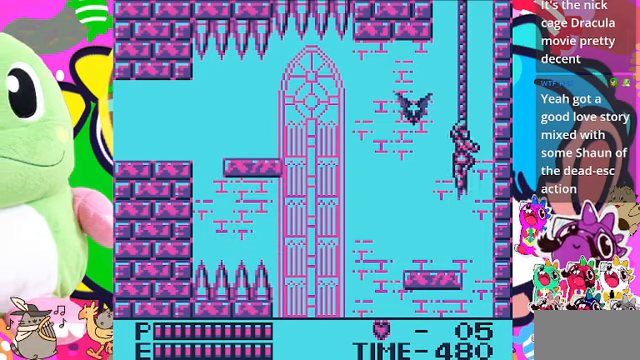
{"buttons": ["DPAD_UP"], "left_stick": "center", "right_stick": "center", "events": [[34, "SQUARE", "down"], [167, "SQUARE", "up"], [400, "DPAD_LEFT", "up"], [434, "DPAD_UP", "down"]]}
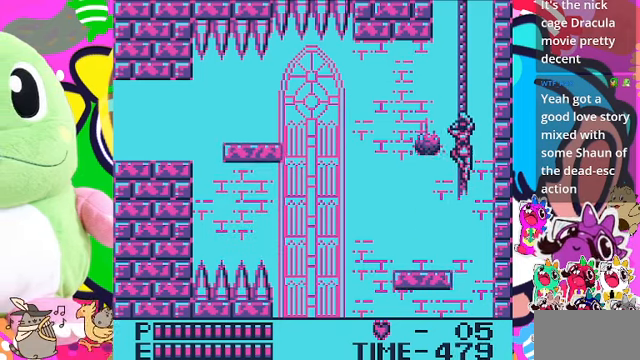
{"buttons": ["DPAD_UP"], "left_stick": "center", "right_stick": "center", "events": []}
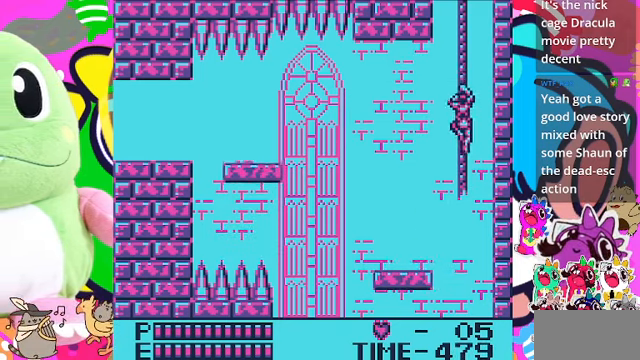
{"buttons": ["DPAD_UP"], "left_stick": "center", "right_stick": "center", "events": []}
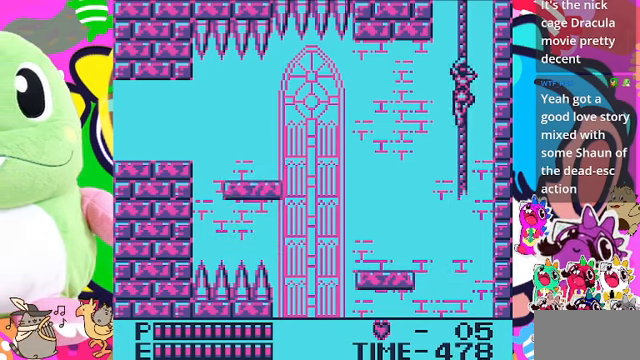
{"buttons": ["DPAD_UP"], "left_stick": "center", "right_stick": "center", "events": []}
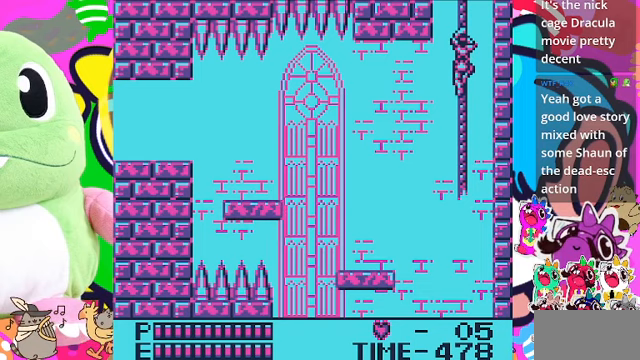
{"buttons": ["DPAD_UP"], "left_stick": "center", "right_stick": "center", "events": []}
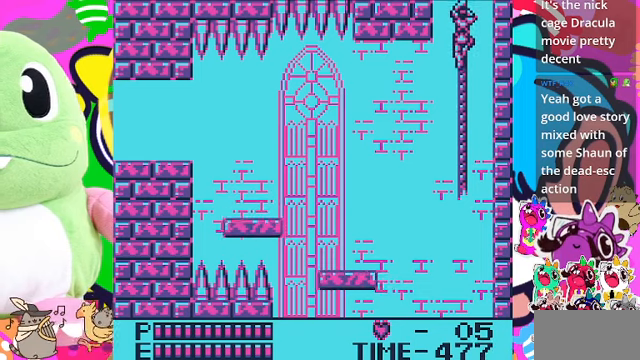
{"buttons": ["DPAD_UP"], "left_stick": "center", "right_stick": "center", "events": []}